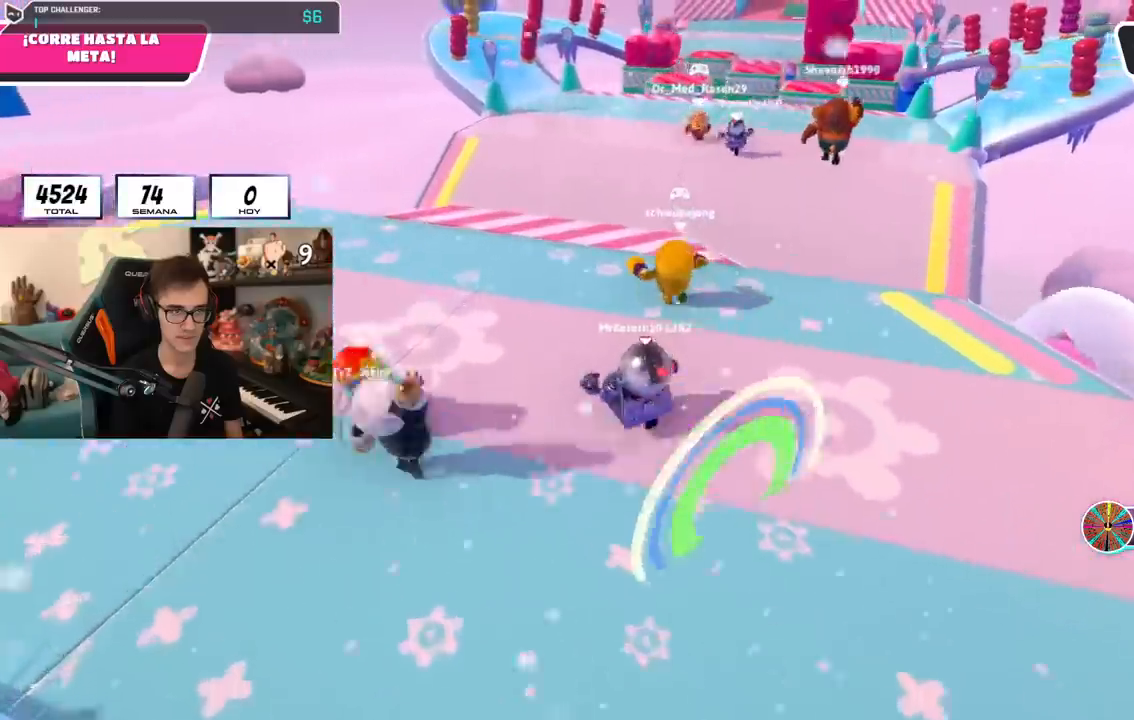
Gameplay with a controller (PlayStation layout); each line is a JSON object with the inputs held at the frame after it. "events" lists button and stick changes between this image and that frame as [ms after this image, input, new state], when the widget could be followed in between.
{"buttons": [], "left_stick": "up", "right_stick": "center", "events": []}
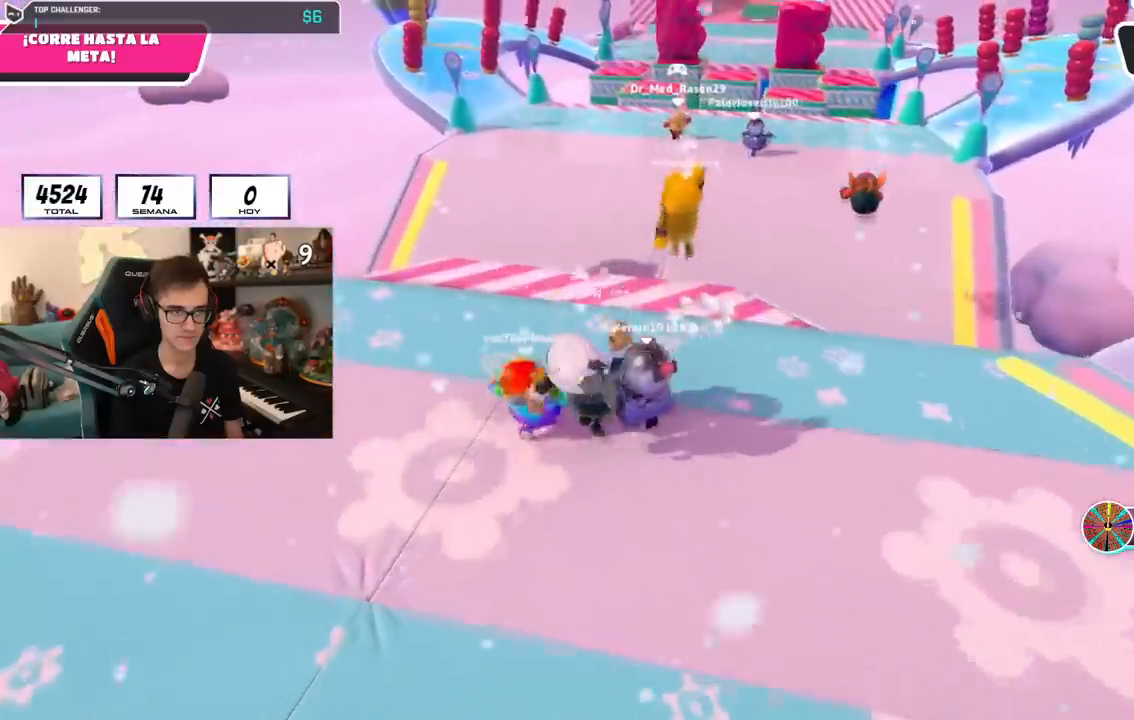
{"buttons": [], "left_stick": "up", "right_stick": "center", "events": []}
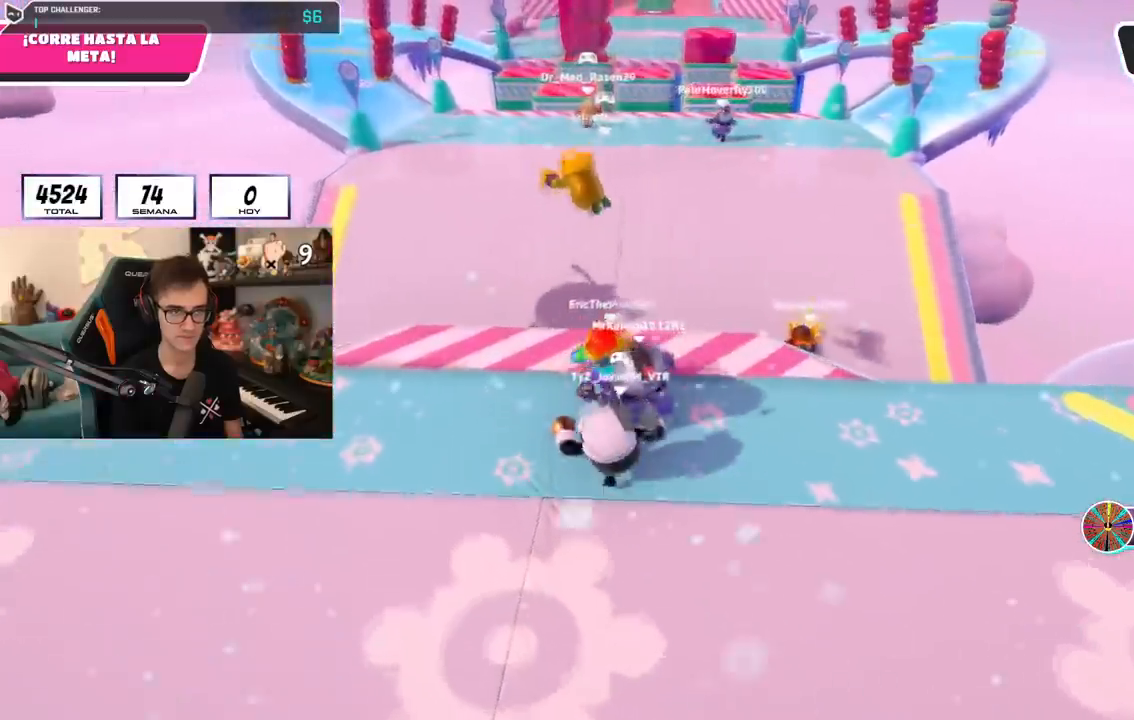
{"buttons": ["SQUARE"], "left_stick": "up", "right_stick": "center", "events": [[434, "SQUARE", "down"]]}
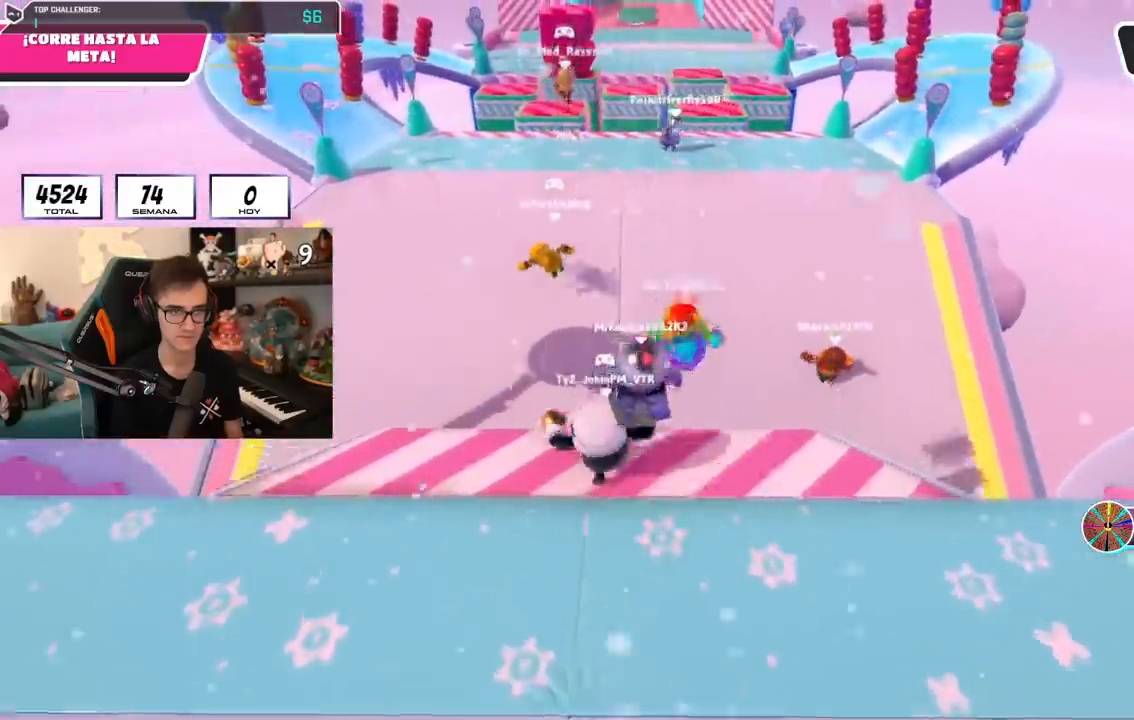
{"buttons": [], "left_stick": "up", "right_stick": "center", "events": [[83, "left_stick", "up-left"], [400, "SQUARE", "up"], [417, "left_stick", "up"]]}
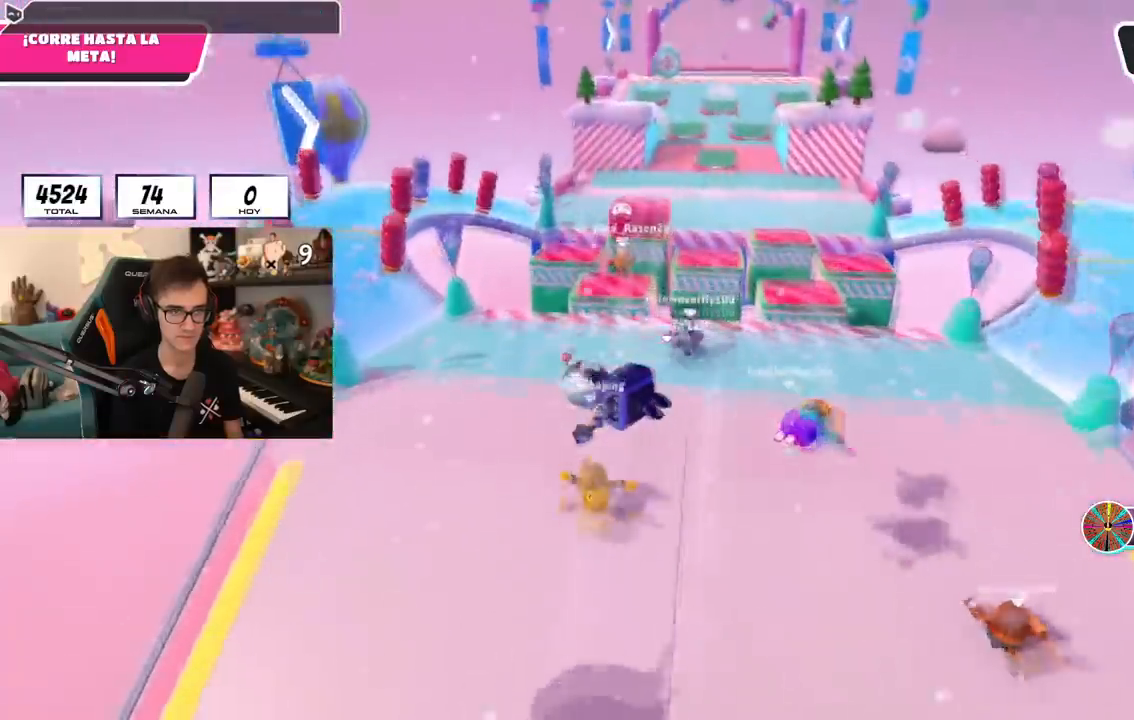
{"buttons": [], "left_stick": "up-left", "right_stick": "center", "events": [[200, "left_stick", "up-left"]]}
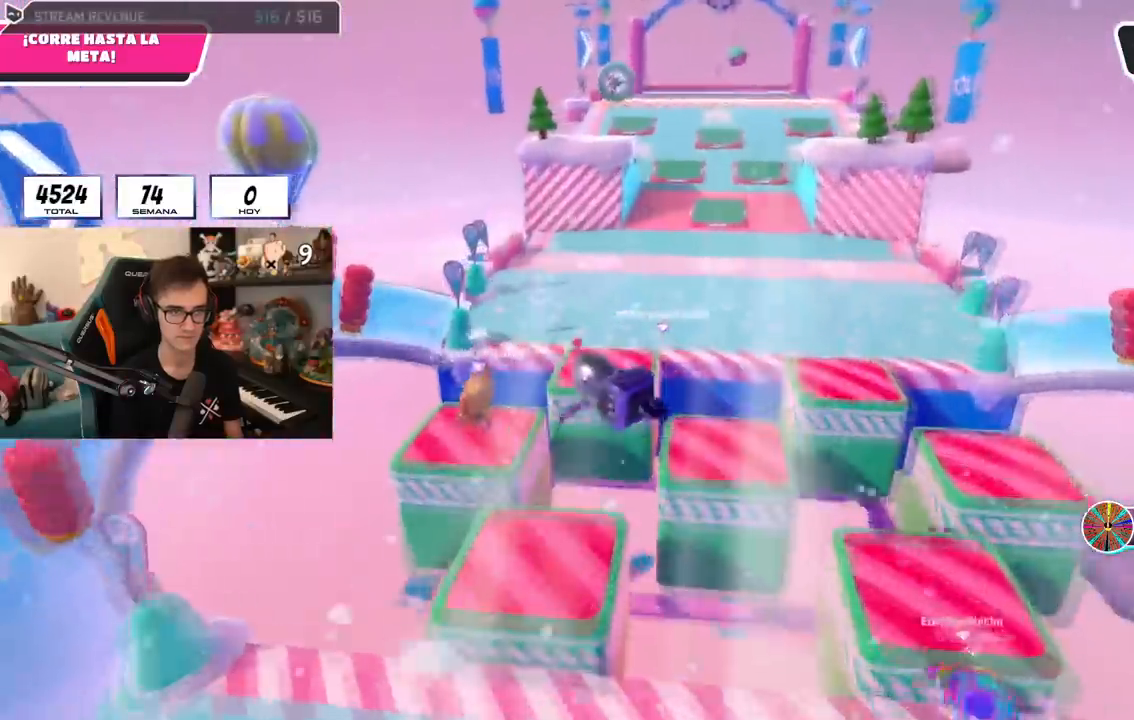
{"buttons": [], "left_stick": "up", "right_stick": "up", "events": [[67, "left_stick", "up"], [484, "right_stick", "up"]]}
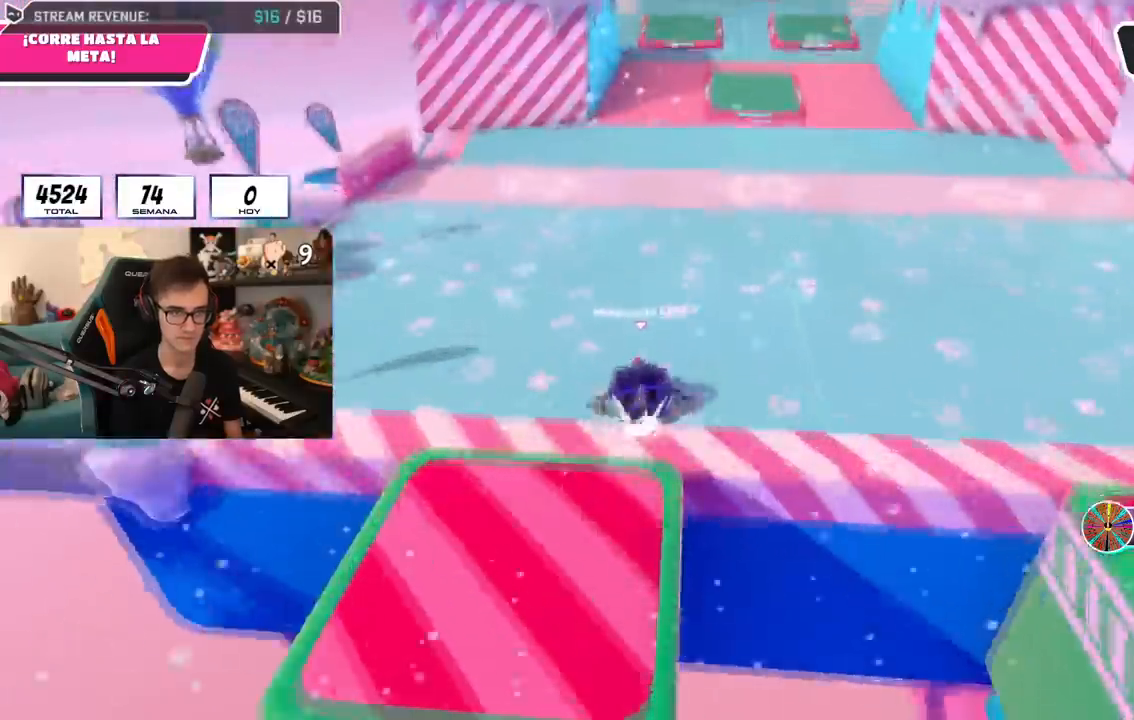
{"buttons": [], "left_stick": "up", "right_stick": "up-right", "events": [[434, "right_stick", "up-right"]]}
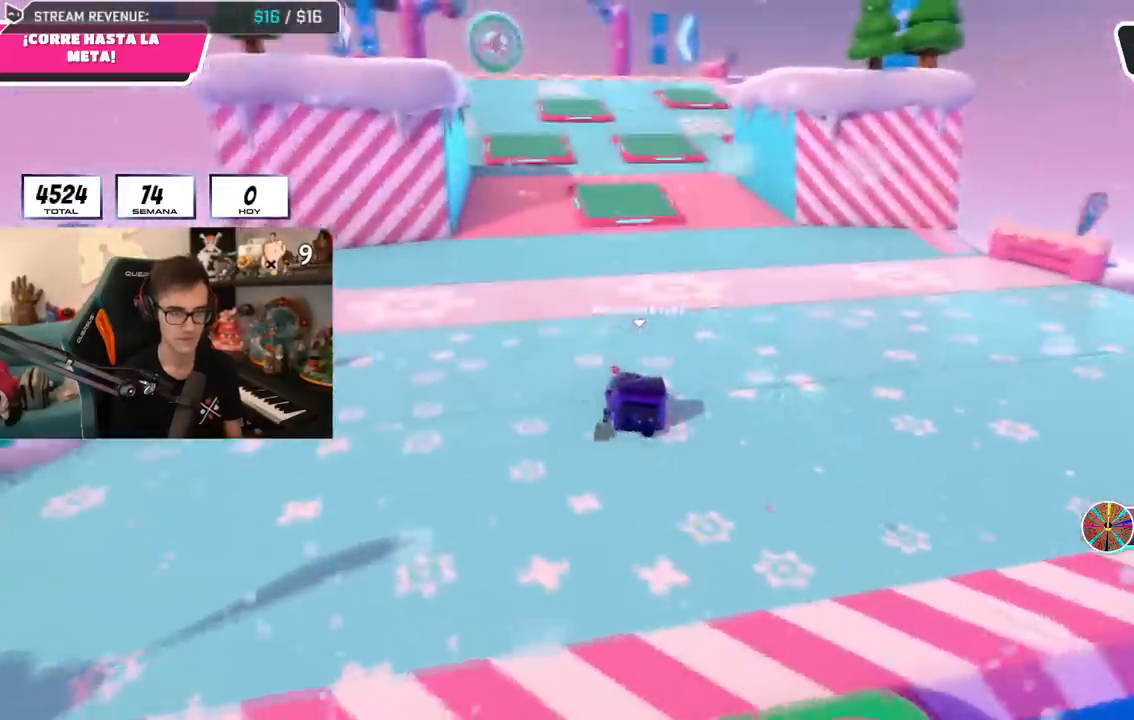
{"buttons": [], "left_stick": "up", "right_stick": "center", "events": [[117, "right_stick", "center"], [167, "right_stick", "down-left"], [317, "right_stick", "up-left"], [467, "right_stick", "center"]]}
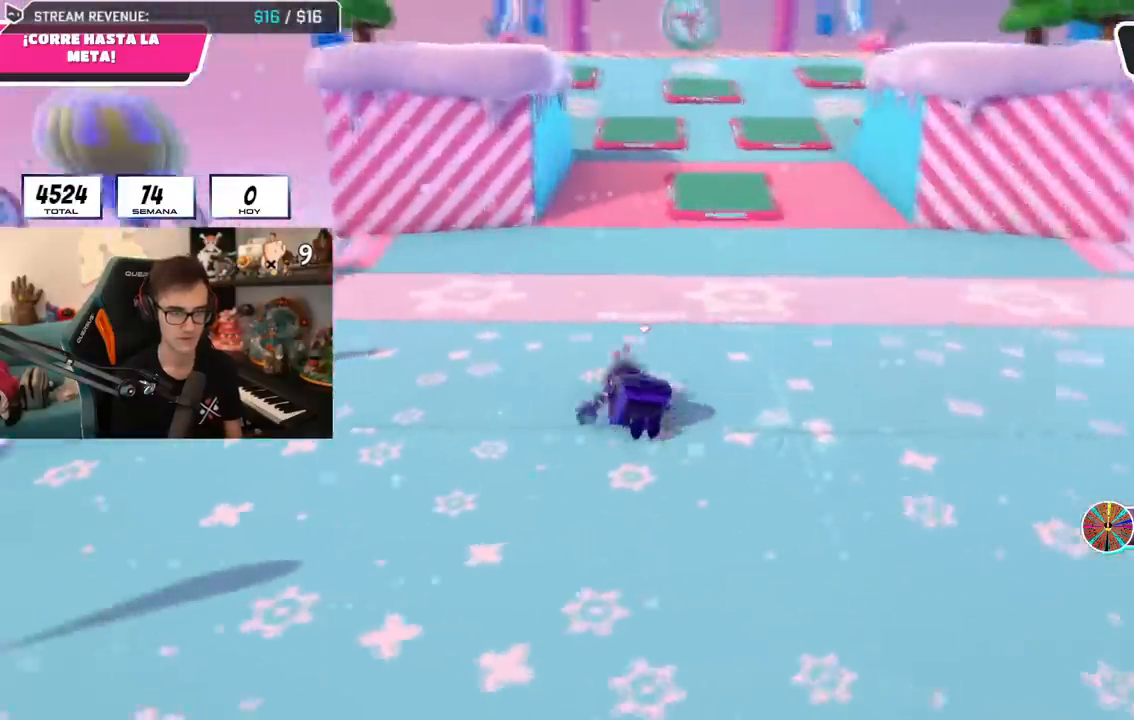
{"buttons": [], "left_stick": "up", "right_stick": "center", "events": [[184, "right_stick", "up"], [317, "right_stick", "down"], [434, "right_stick", "center"]]}
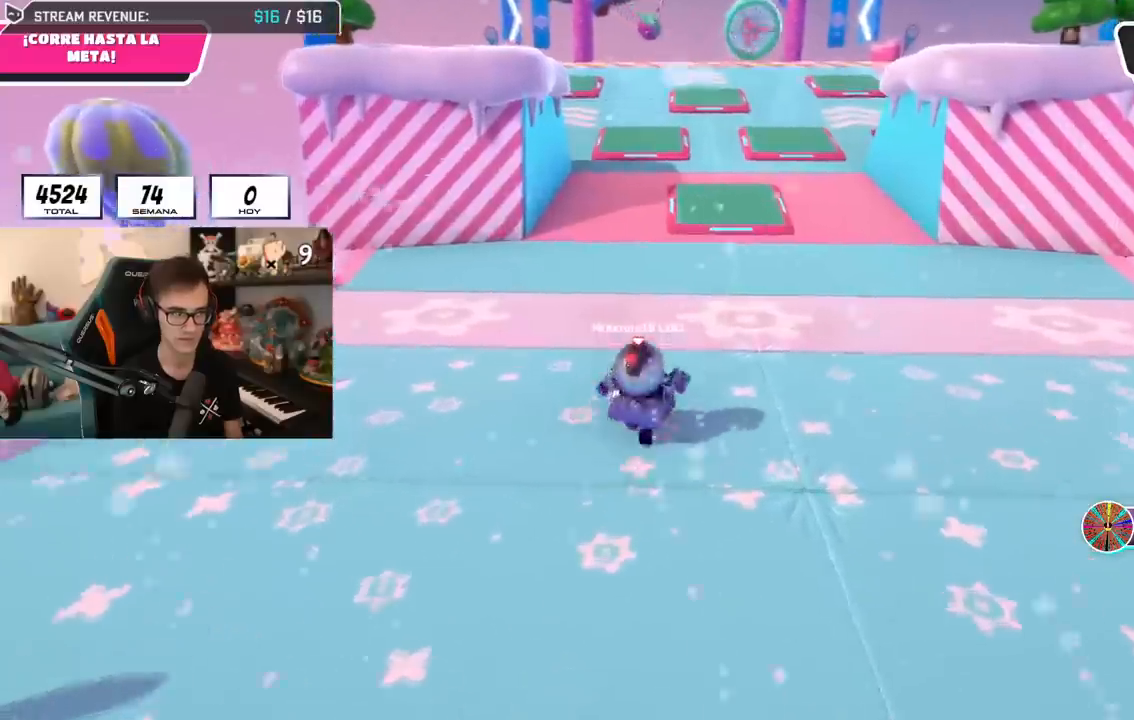
{"buttons": ["R1"], "left_stick": "up", "right_stick": "center", "events": [[500, "R1", "down"]]}
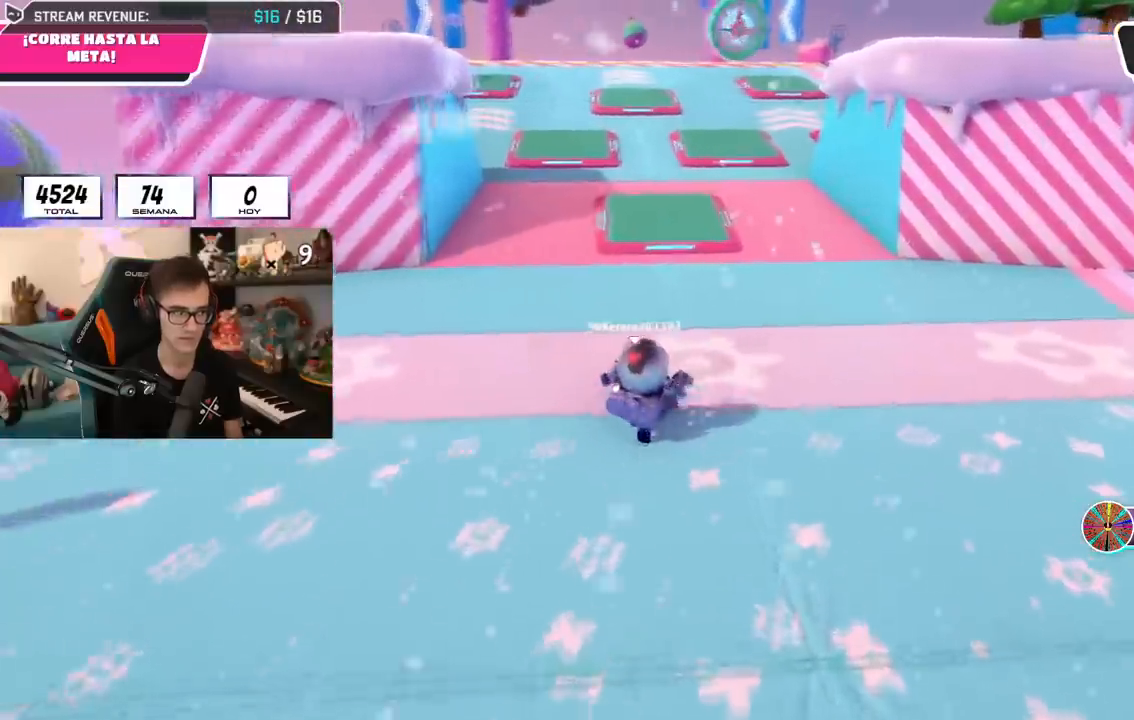
{"buttons": [], "left_stick": "up", "right_stick": "center", "events": [[67, "R1", "up"]]}
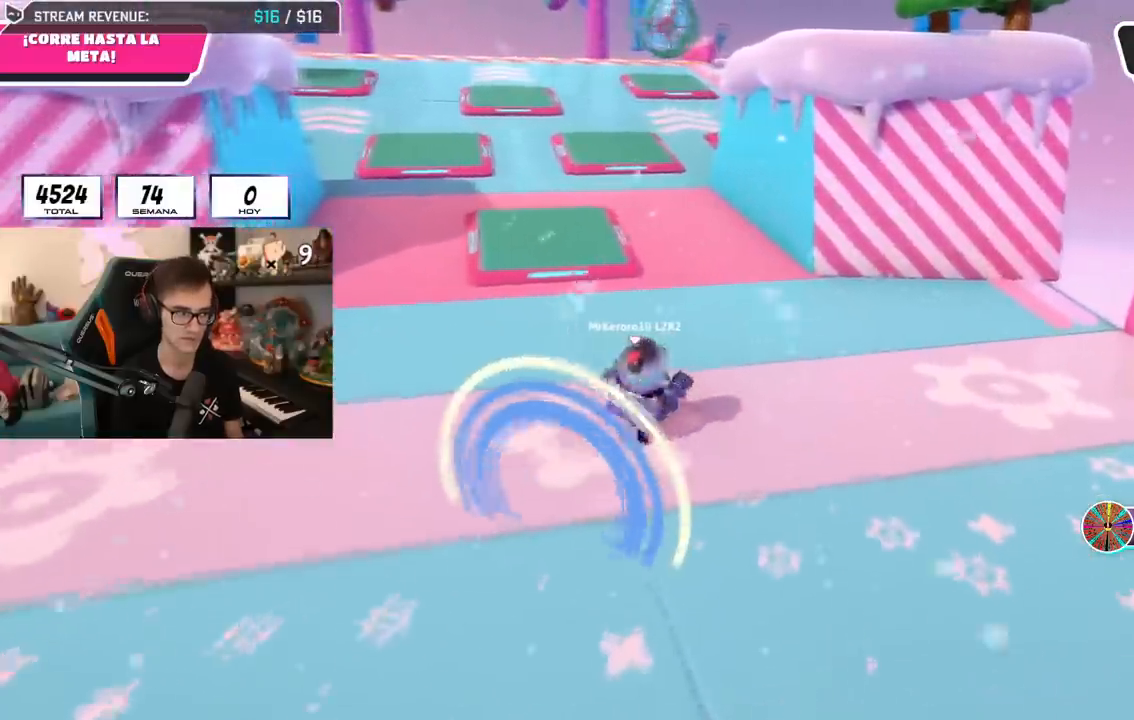
{"buttons": [], "left_stick": "up", "right_stick": "center", "events": []}
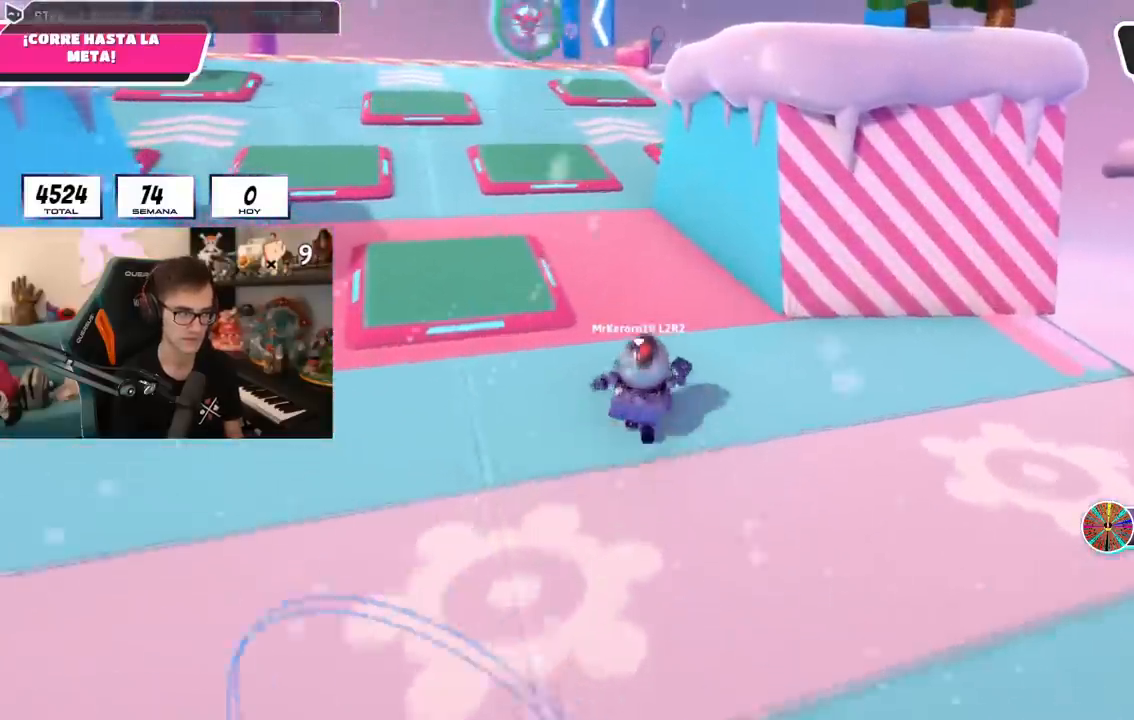
{"buttons": [], "left_stick": "up", "right_stick": "center", "events": []}
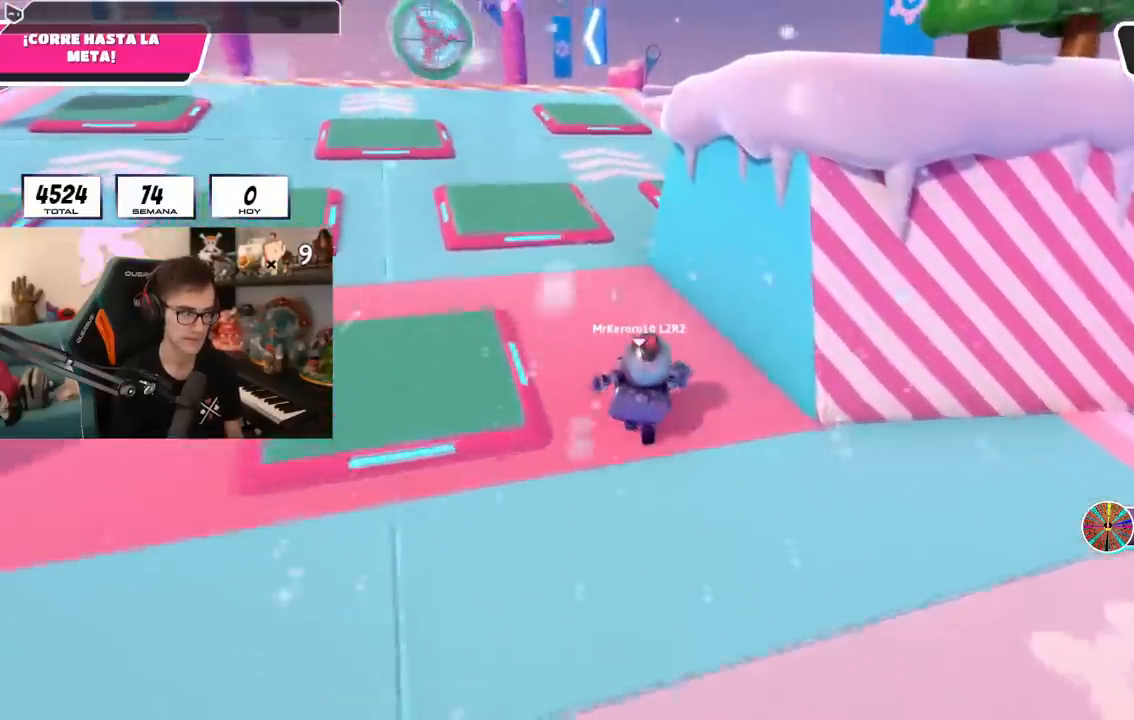
{"buttons": [], "left_stick": "up", "right_stick": "down", "events": [[400, "right_stick", "down"]]}
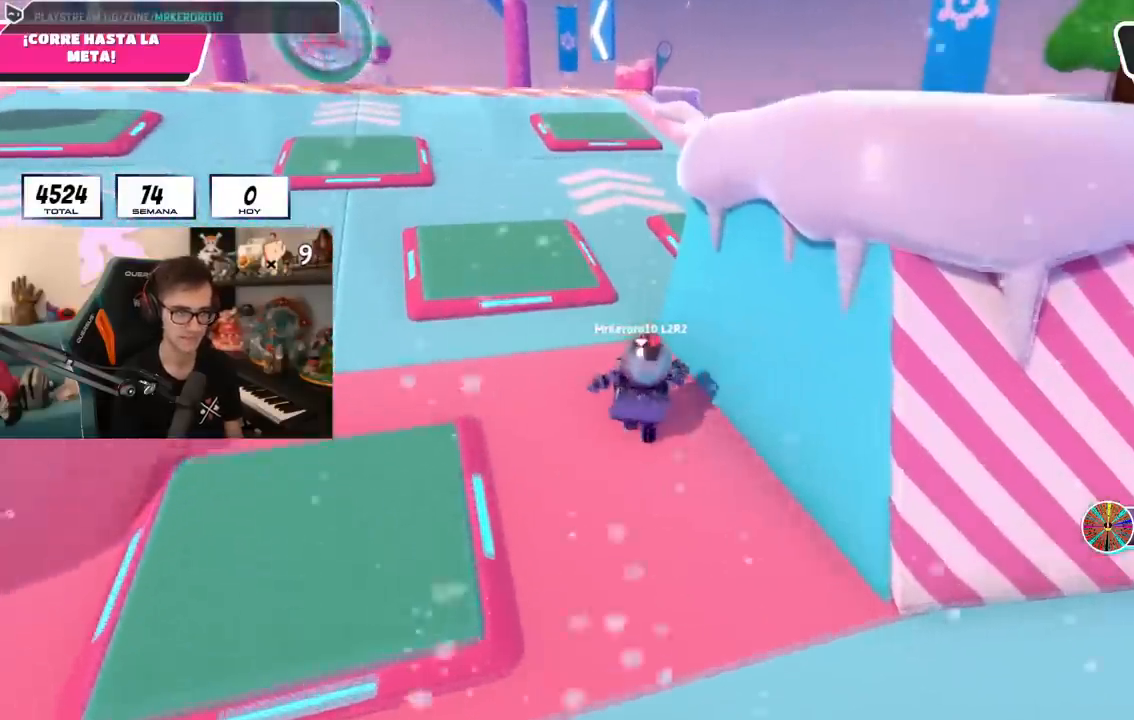
{"buttons": ["CROSS"], "left_stick": "up", "right_stick": "center", "events": [[50, "right_stick", "center"], [401, "CROSS", "down"]]}
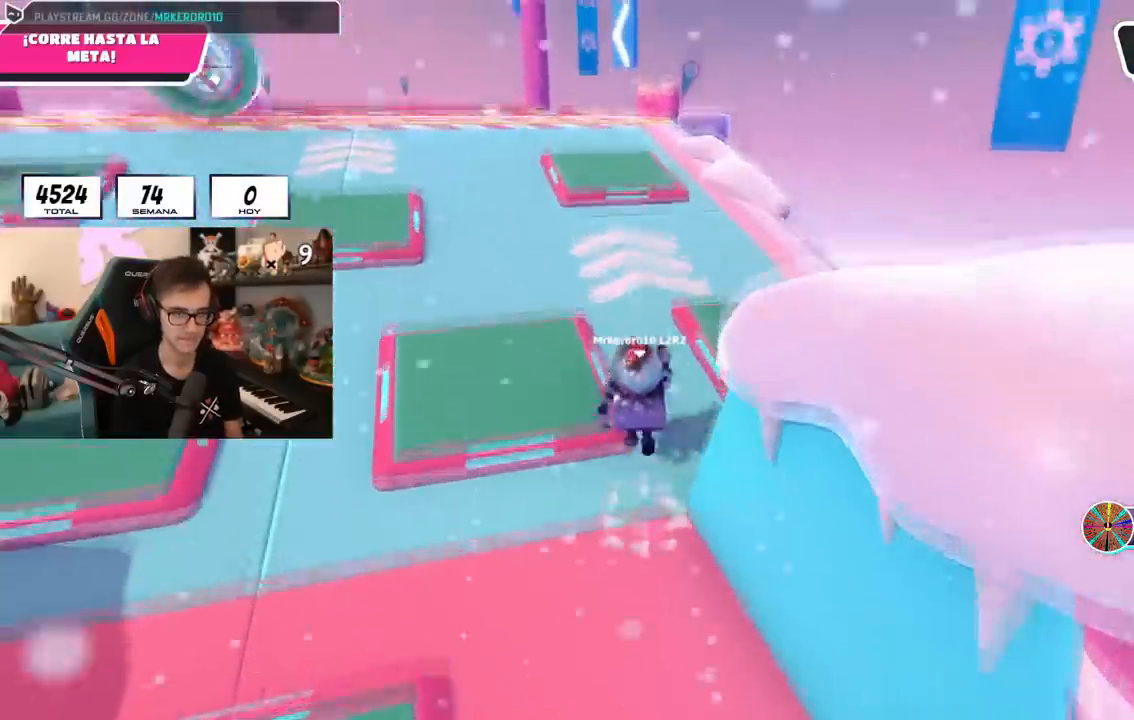
{"buttons": [], "left_stick": "up", "right_stick": "down", "events": [[83, "CROSS", "up"], [383, "right_stick", "down"]]}
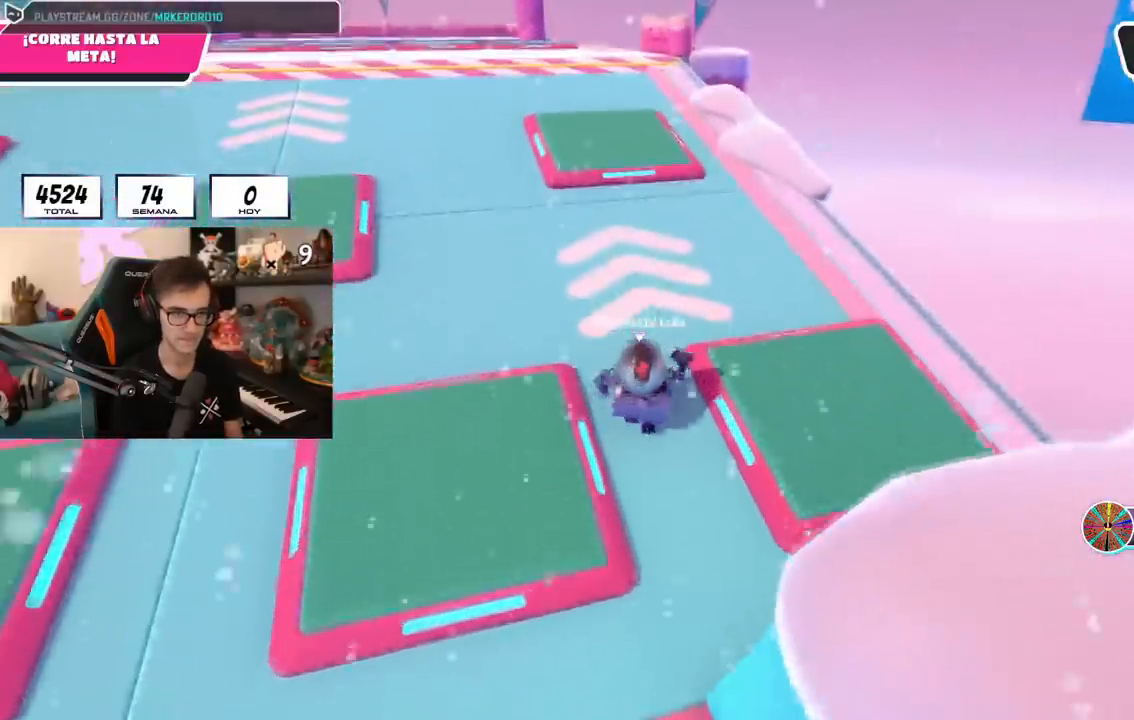
{"buttons": [], "left_stick": "up", "right_stick": "center", "events": [[100, "right_stick", "center"]]}
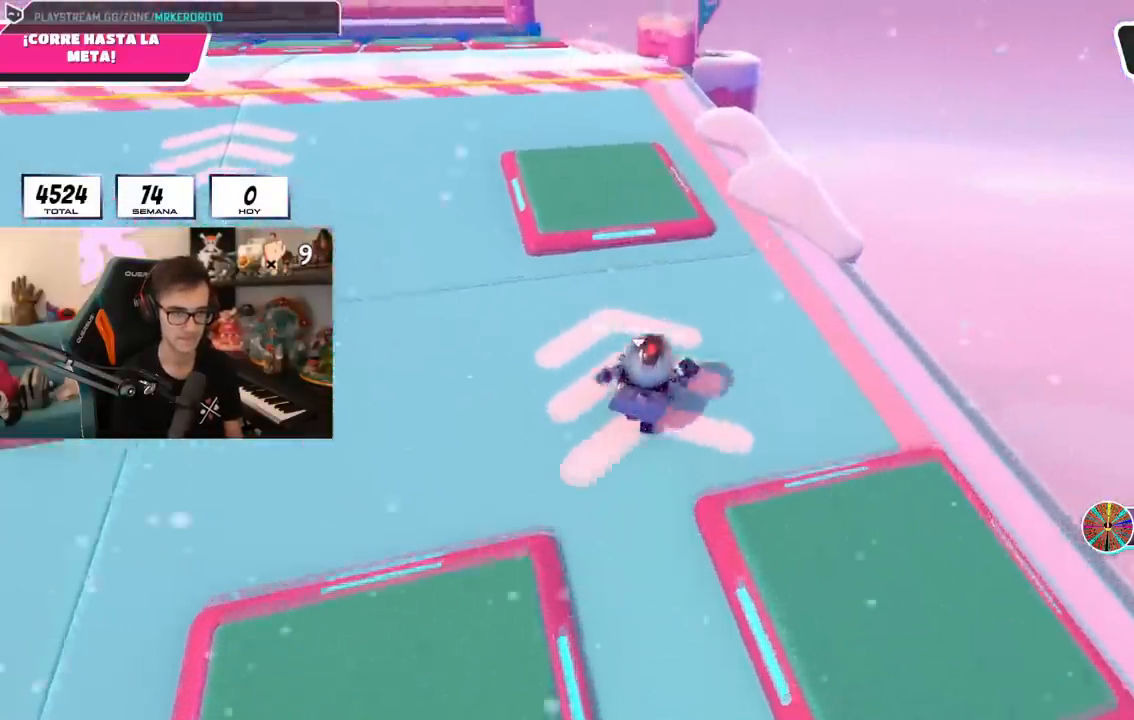
{"buttons": [], "left_stick": "up", "right_stick": "center", "events": []}
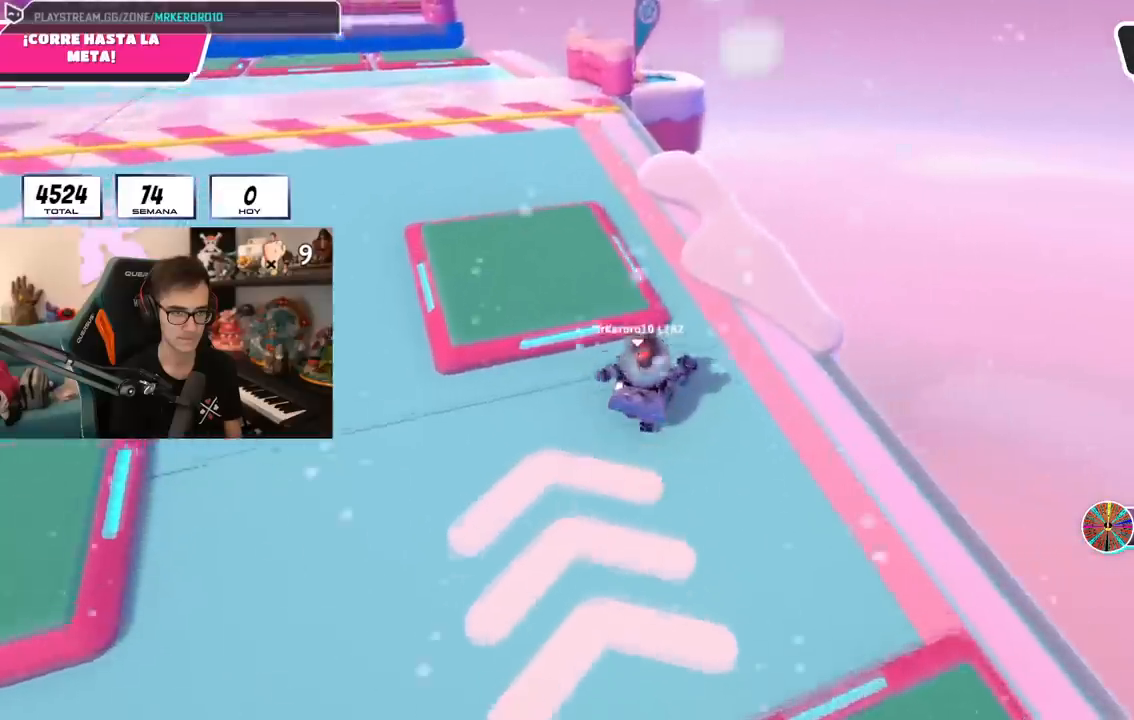
{"buttons": [], "left_stick": "up", "right_stick": "up-left", "events": [[117, "CROSS", "down"], [267, "CROSS", "up"], [267, "R1", "down"], [317, "R1", "up"], [401, "right_stick", "up-left"]]}
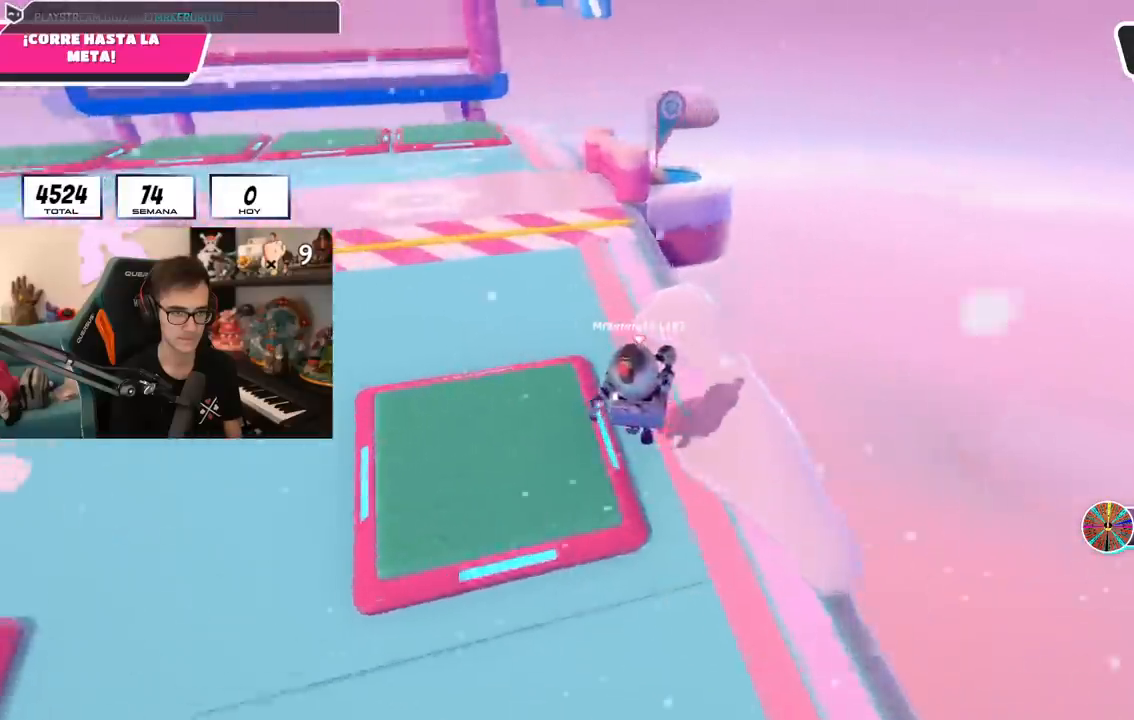
{"buttons": [], "left_stick": "up", "right_stick": "center", "events": [[83, "right_stick", "center"]]}
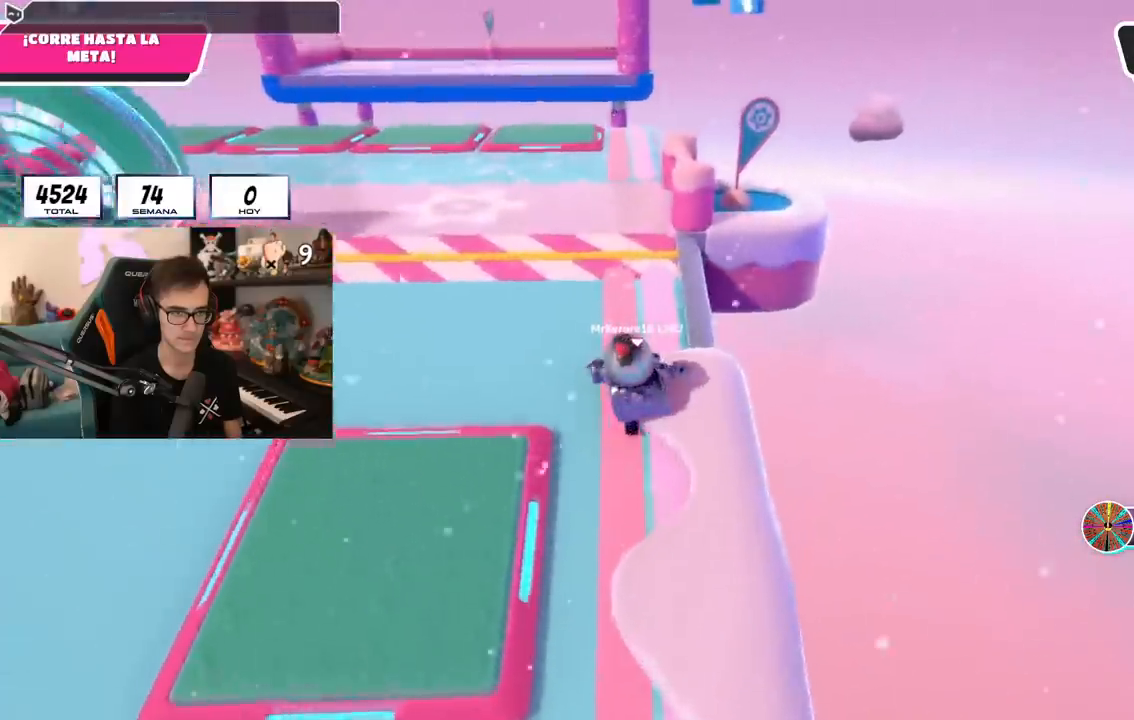
{"buttons": [], "left_stick": "up", "right_stick": "center", "events": [[267, "right_stick", "up-left"], [351, "right_stick", "center"]]}
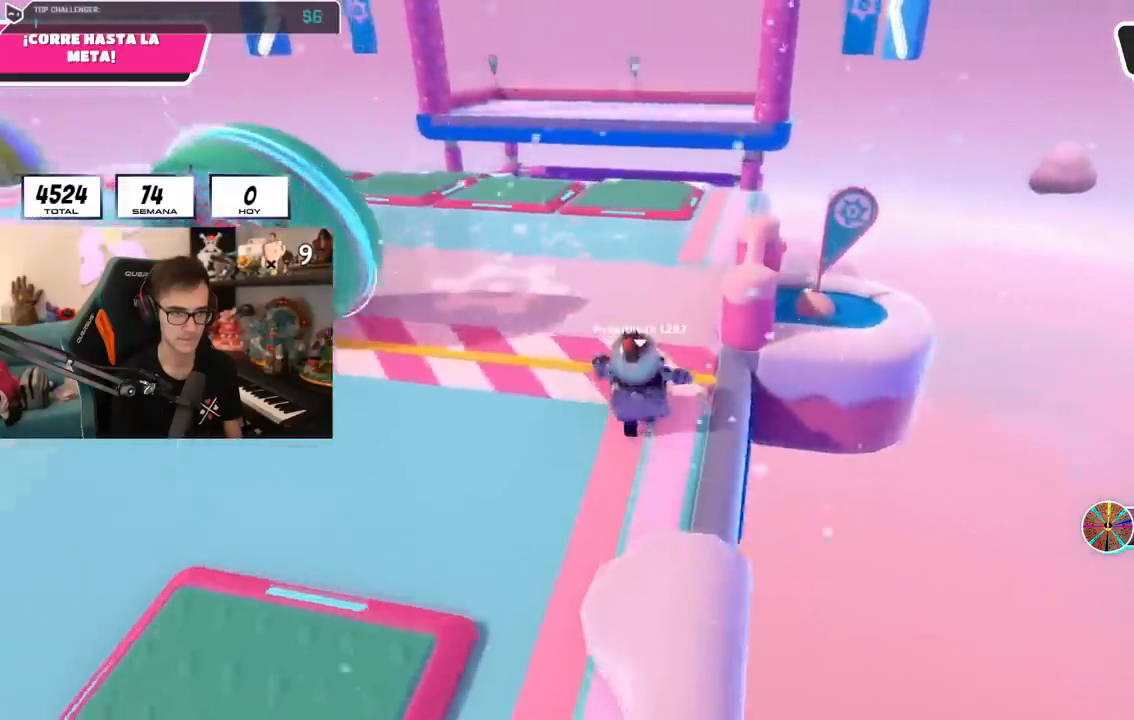
{"buttons": [], "left_stick": "up", "right_stick": "center", "events": [[50, "right_stick", "up-left"], [117, "right_stick", "center"]]}
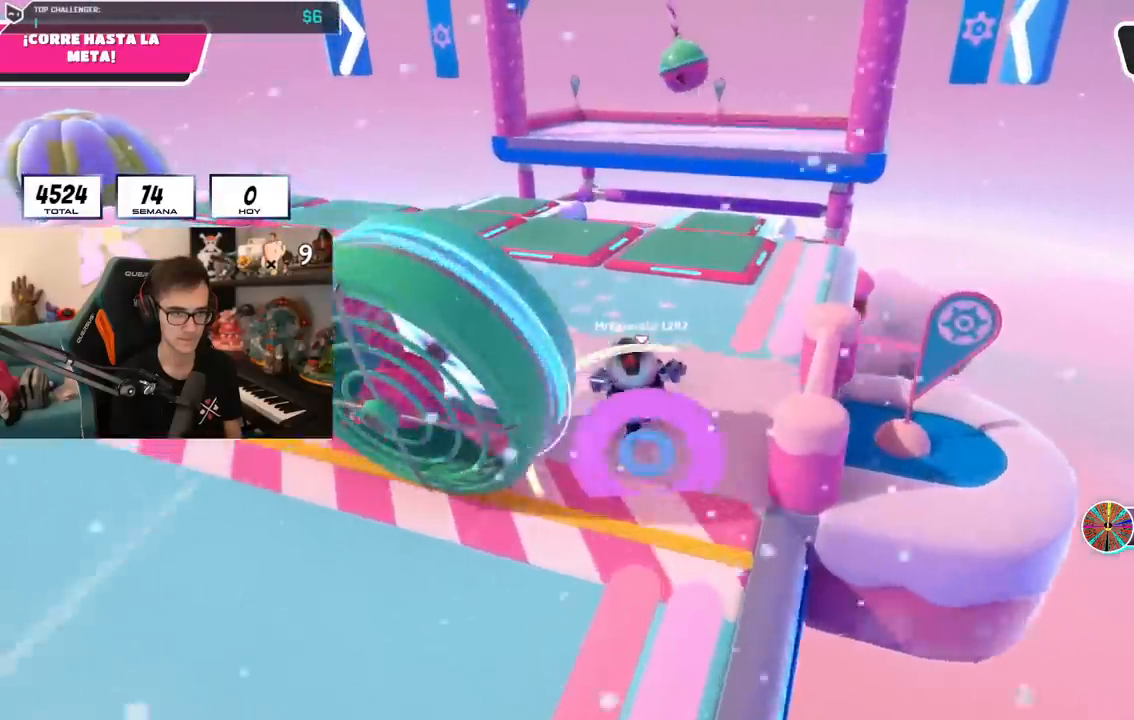
{"buttons": [], "left_stick": "up", "right_stick": "center", "events": [[217, "right_stick", "right"], [317, "right_stick", "down-right"], [501, "right_stick", "center"]]}
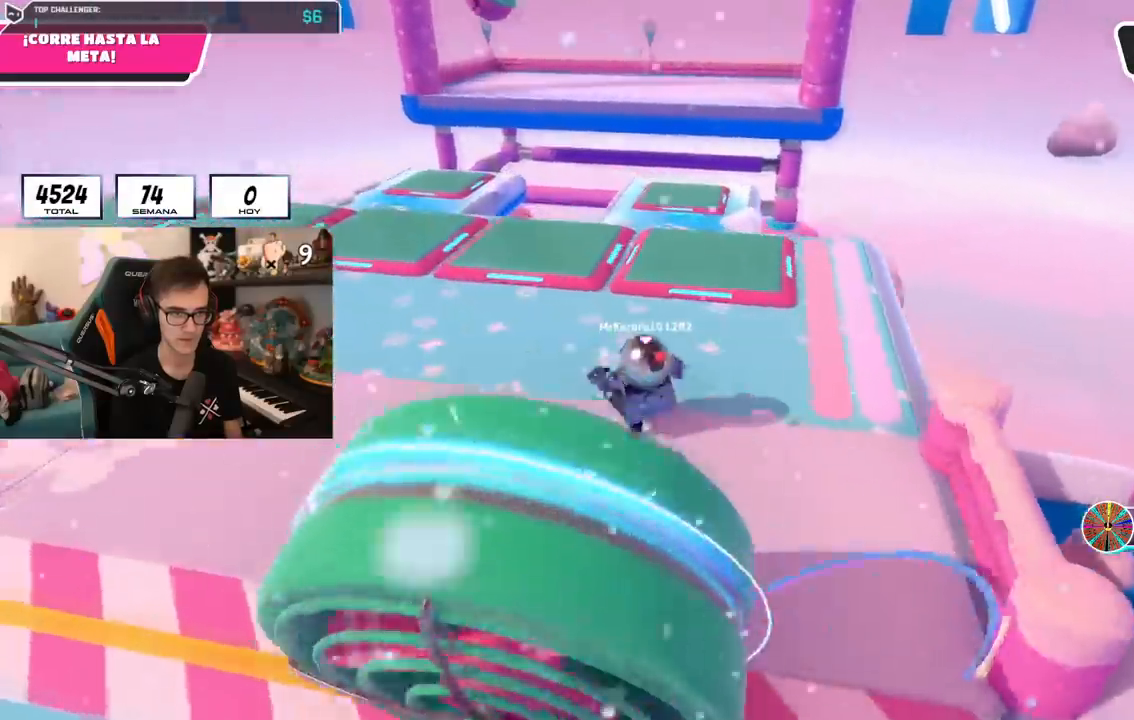
{"buttons": ["SQUARE"], "left_stick": "up", "right_stick": "center", "events": [[350, "CROSS", "down"], [467, "SQUARE", "down"], [484, "CROSS", "up"]]}
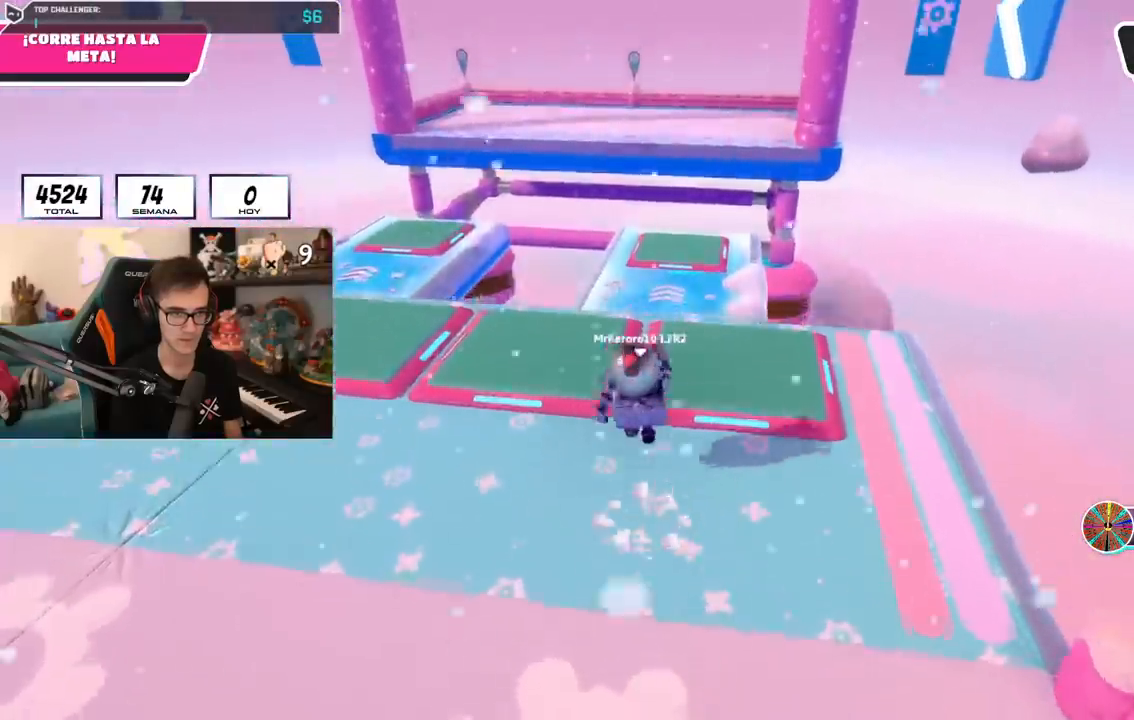
{"buttons": [], "left_stick": "up", "right_stick": "center", "events": [[117, "SQUARE", "up"]]}
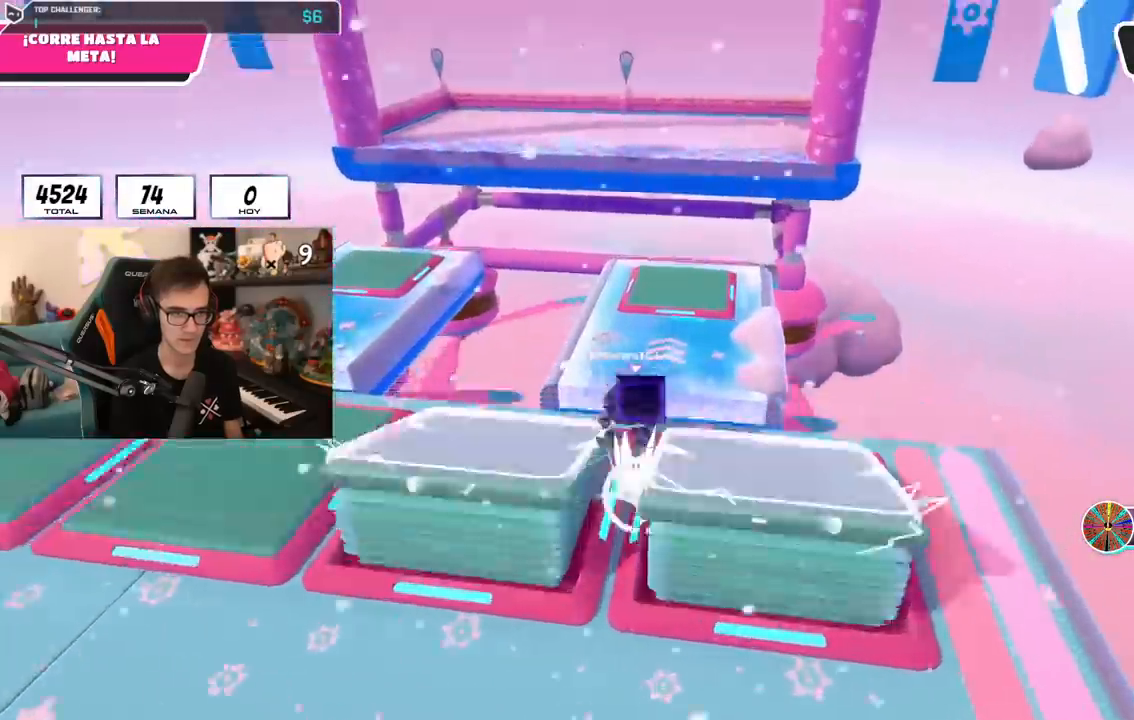
{"buttons": [], "left_stick": "up", "right_stick": "center", "events": []}
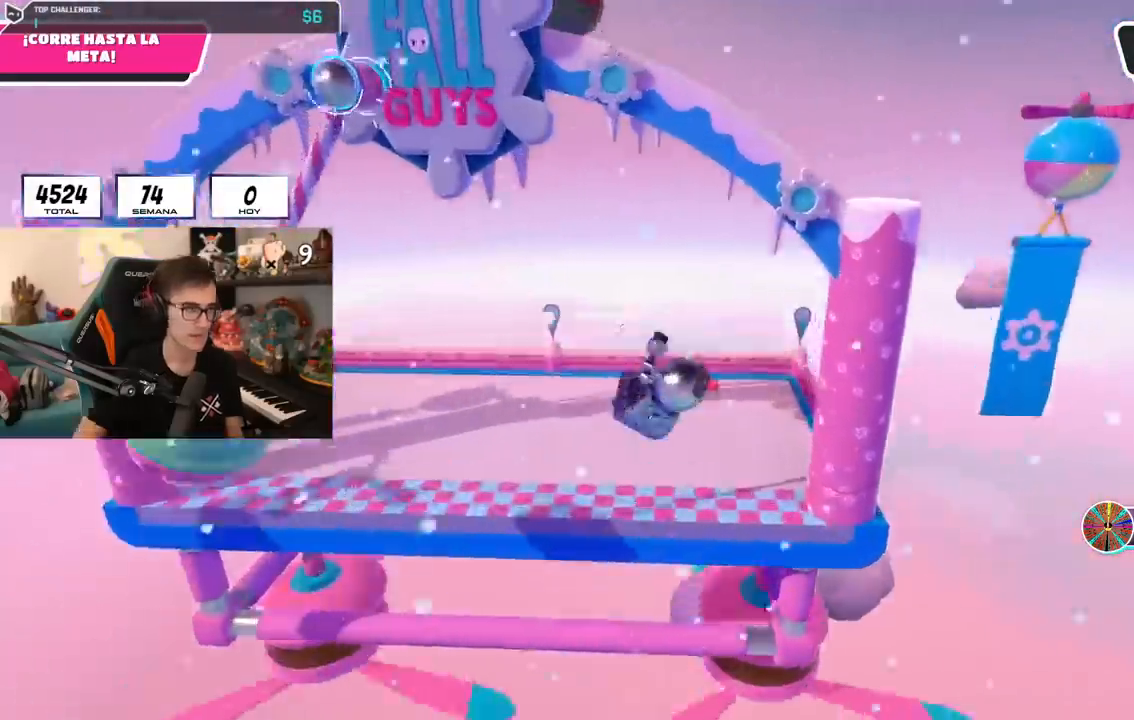
{"buttons": [], "left_stick": "center", "right_stick": "center", "events": [[283, "left_stick", "center"]]}